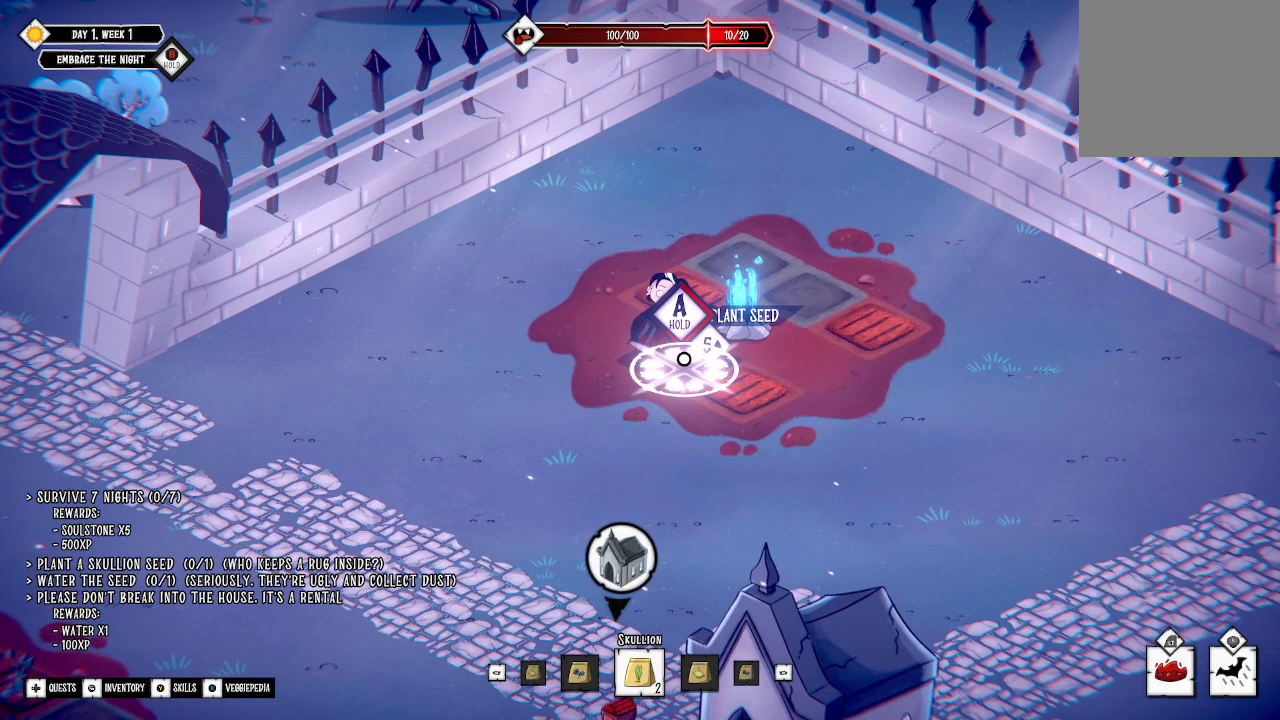
Gameplay with a controller (Xbox layout); each line is a JSON object with the inputs held at the frame after it. "events" lists button and stick changes between this image and that frame as [ms after this image, input, new state], when the widget could be followed in between.
{"buttons": ["A"], "left_stick": "center", "right_stick": "center", "events": []}
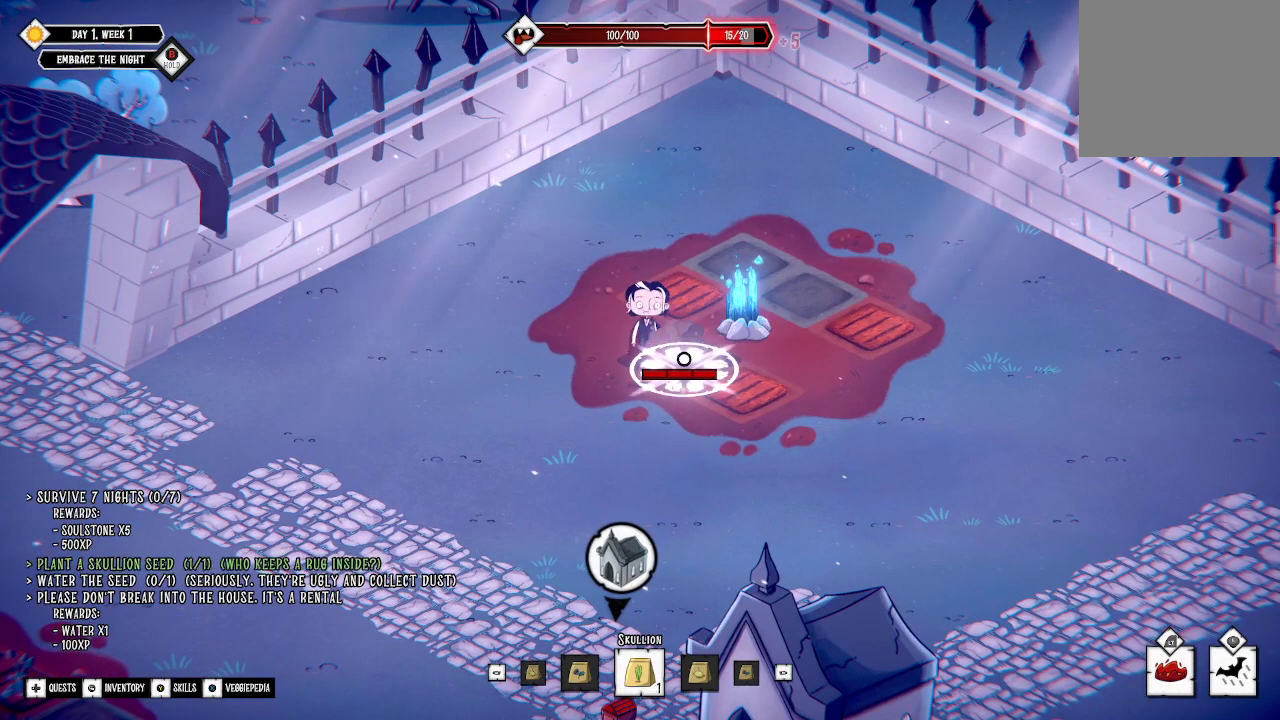
{"buttons": [], "left_stick": "center", "right_stick": "center", "events": [[167, "A", "up"]]}
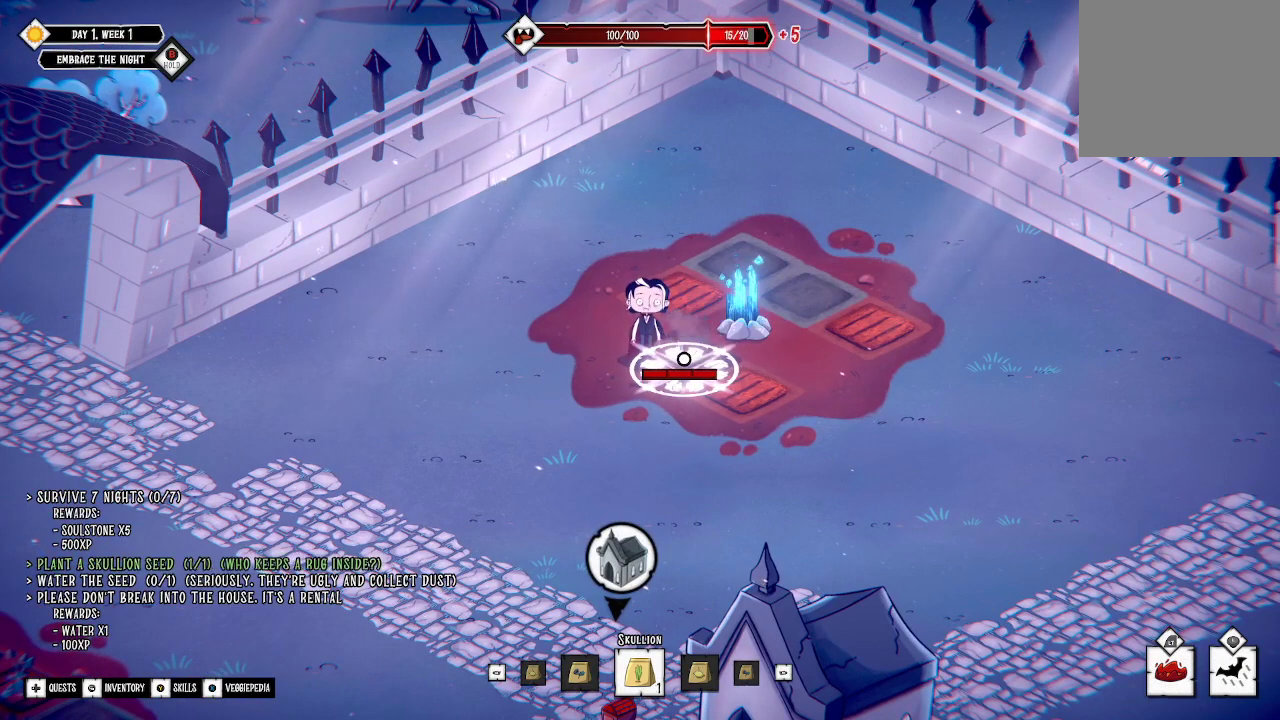
{"buttons": [], "left_stick": "center", "right_stick": "center", "events": [[300, "left_stick", "left"], [467, "left_stick", "center"]]}
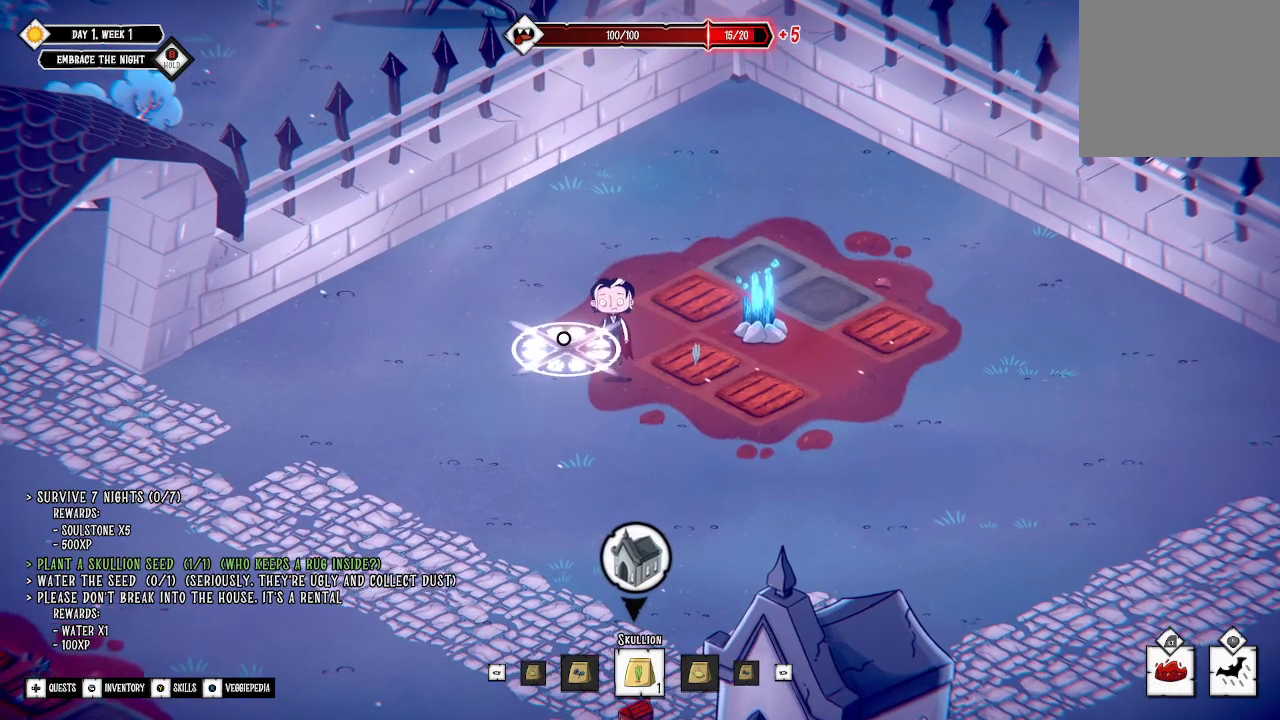
{"buttons": [], "left_stick": "center", "right_stick": "center", "events": [[133, "left_stick", "right"], [267, "left_stick", "center"]]}
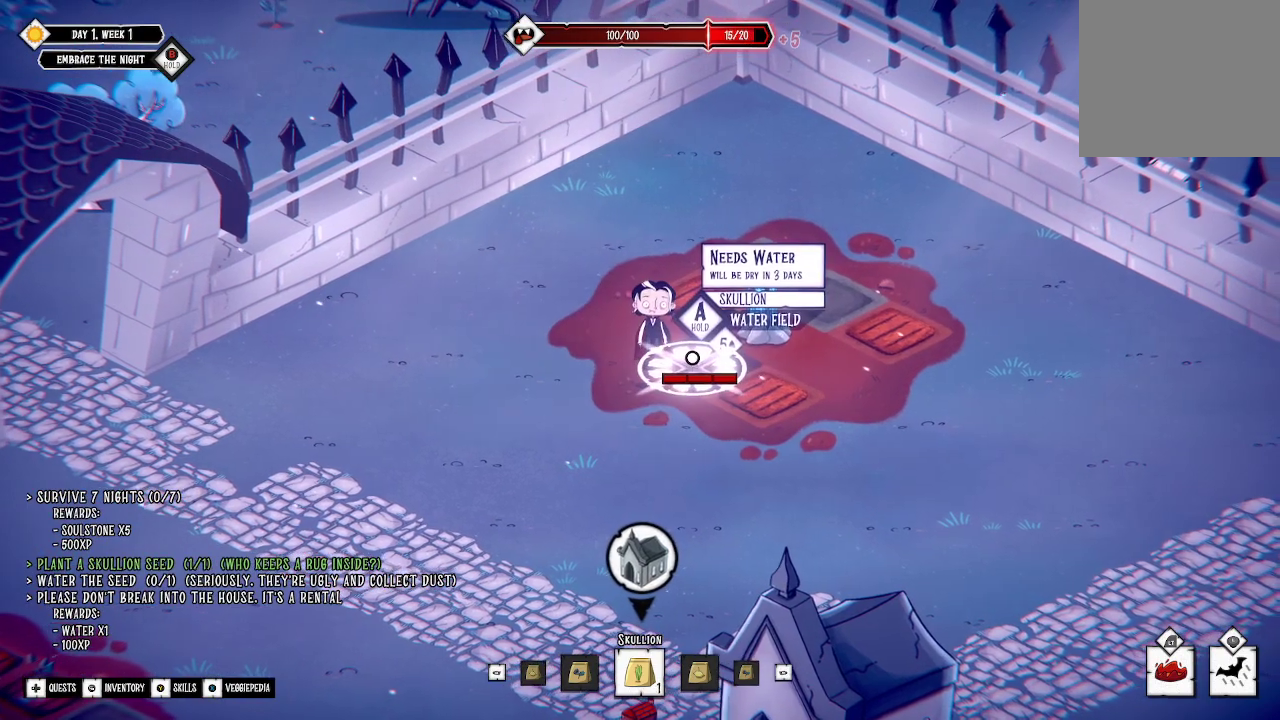
{"buttons": [], "left_stick": "center", "right_stick": "center", "events": []}
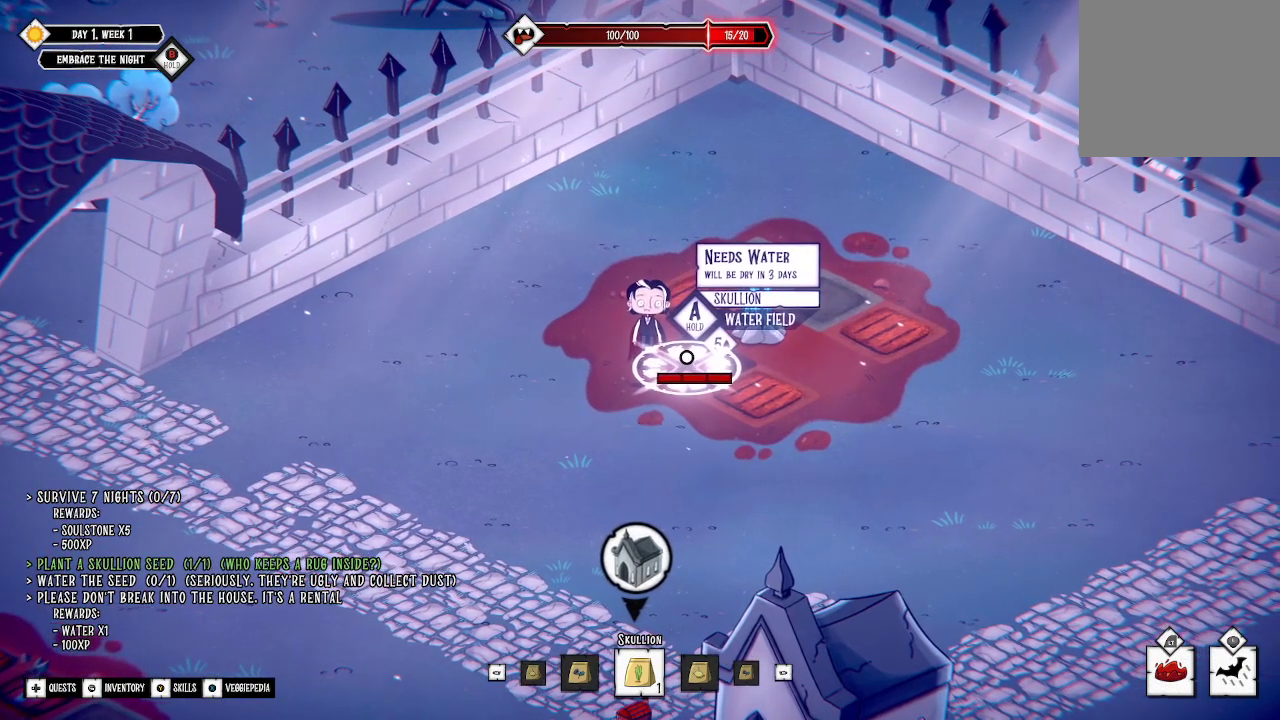
{"buttons": [], "left_stick": "center", "right_stick": "center", "events": []}
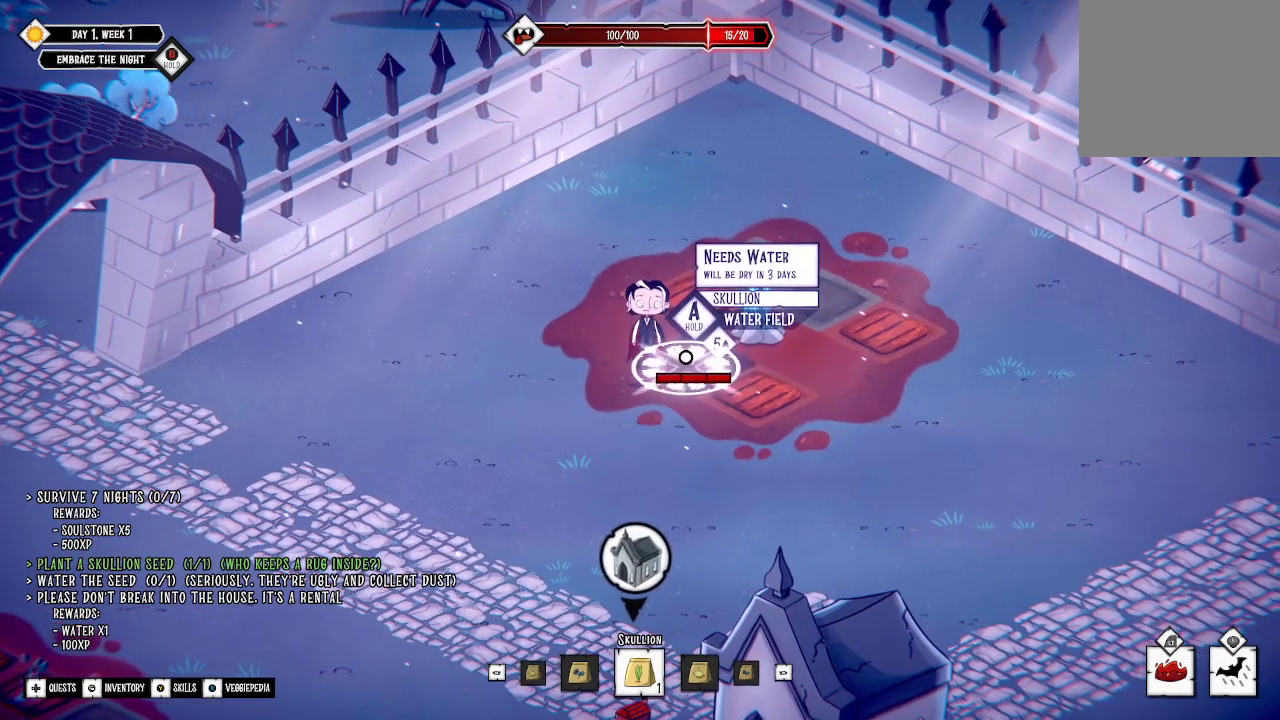
{"buttons": [], "left_stick": "center", "right_stick": "center", "events": []}
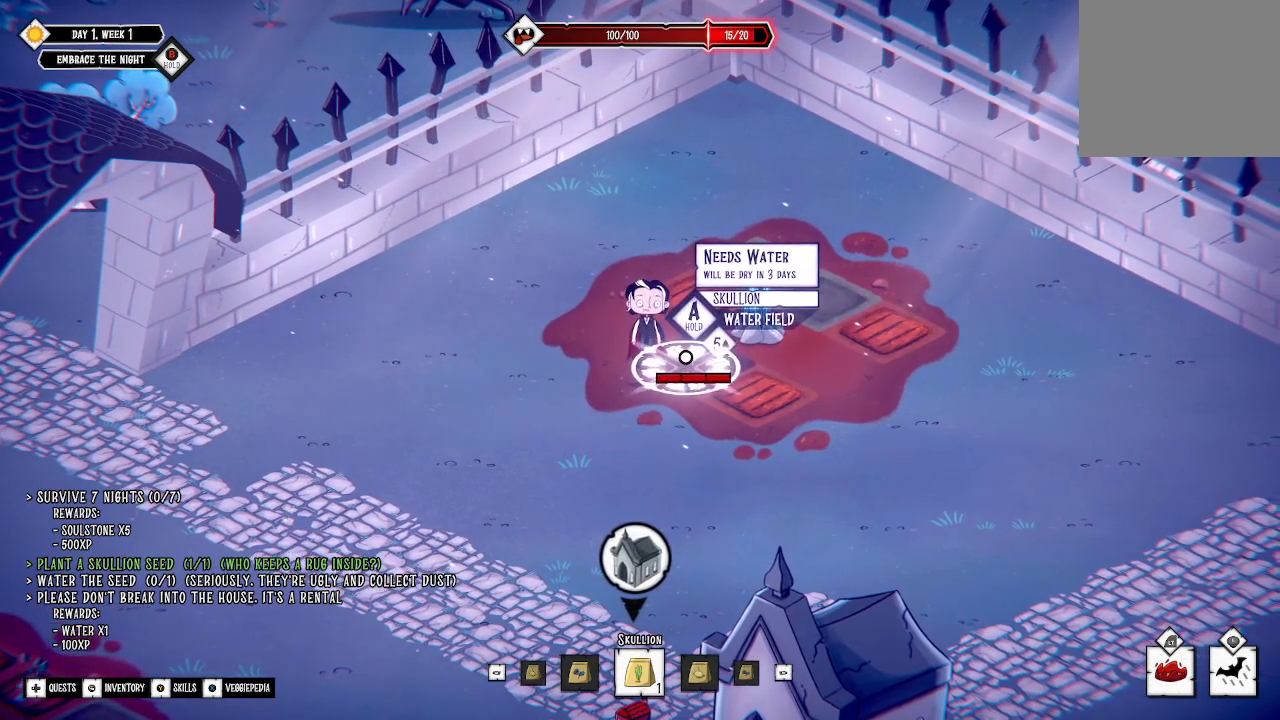
{"buttons": ["A"], "left_stick": "center", "right_stick": "center", "events": [[133, "A", "down"]]}
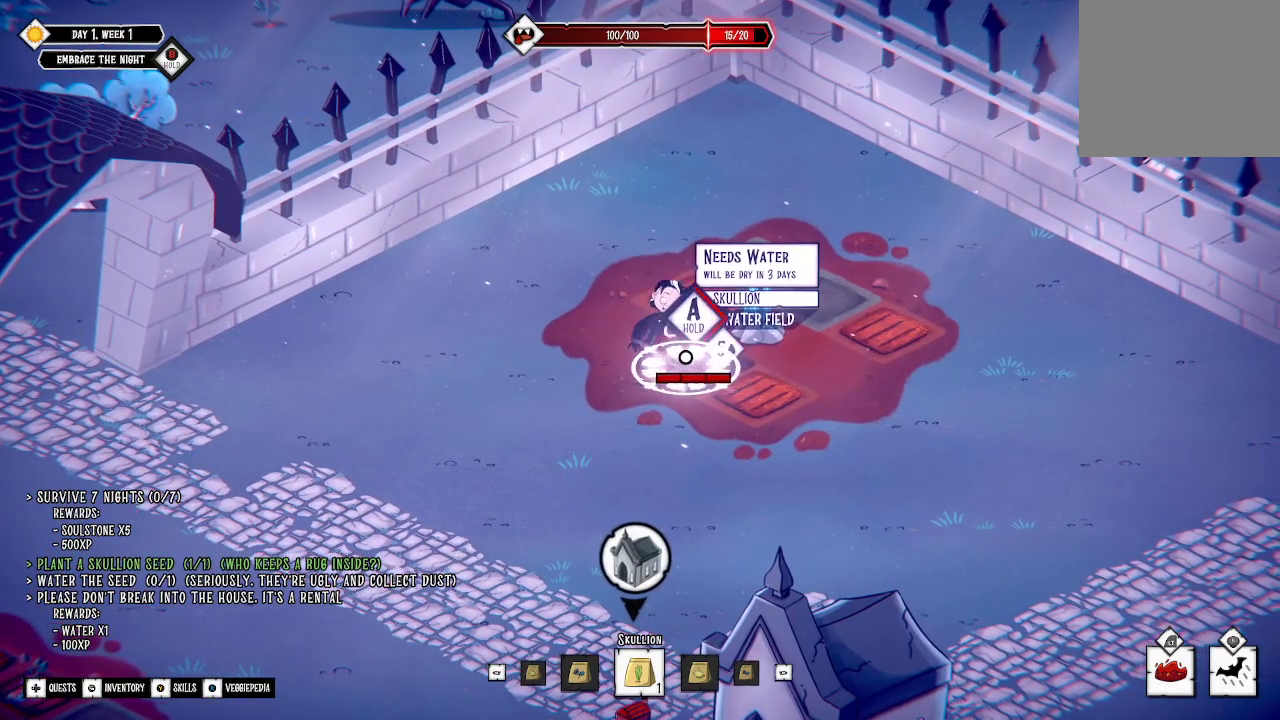
{"buttons": ["A"], "left_stick": "center", "right_stick": "center", "events": []}
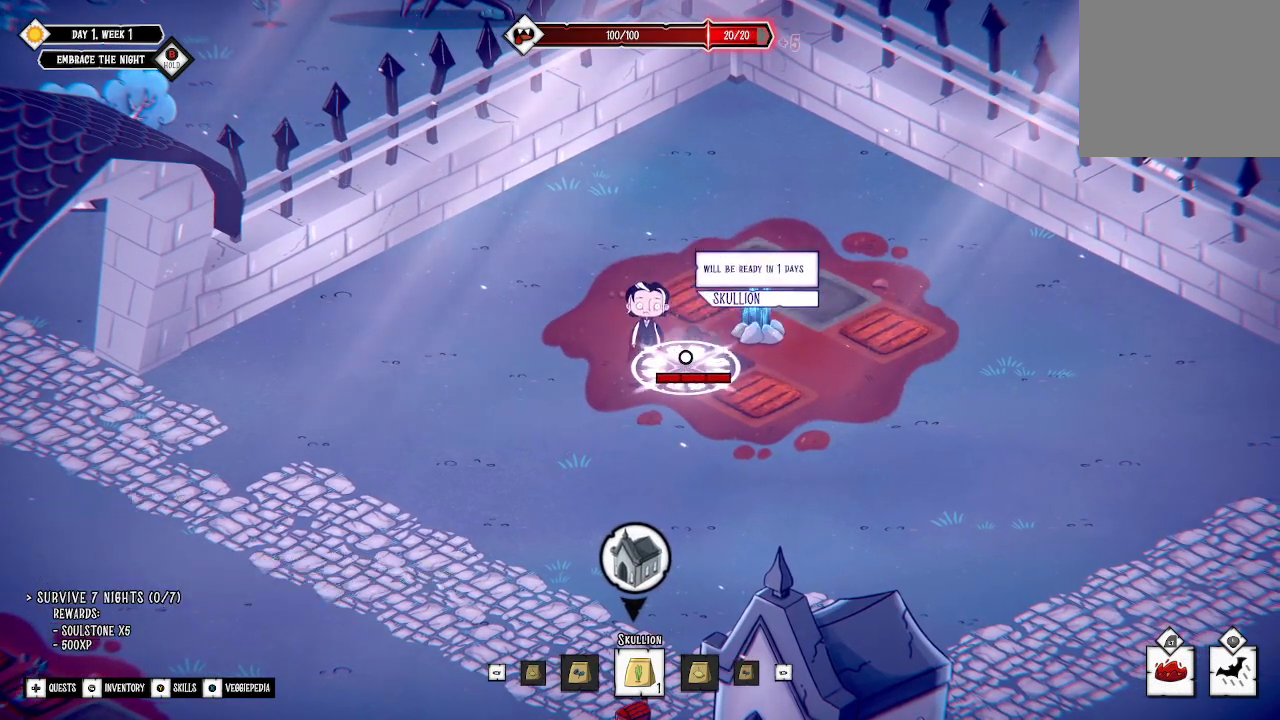
{"buttons": [], "left_stick": "center", "right_stick": "center", "events": [[267, "A", "up"]]}
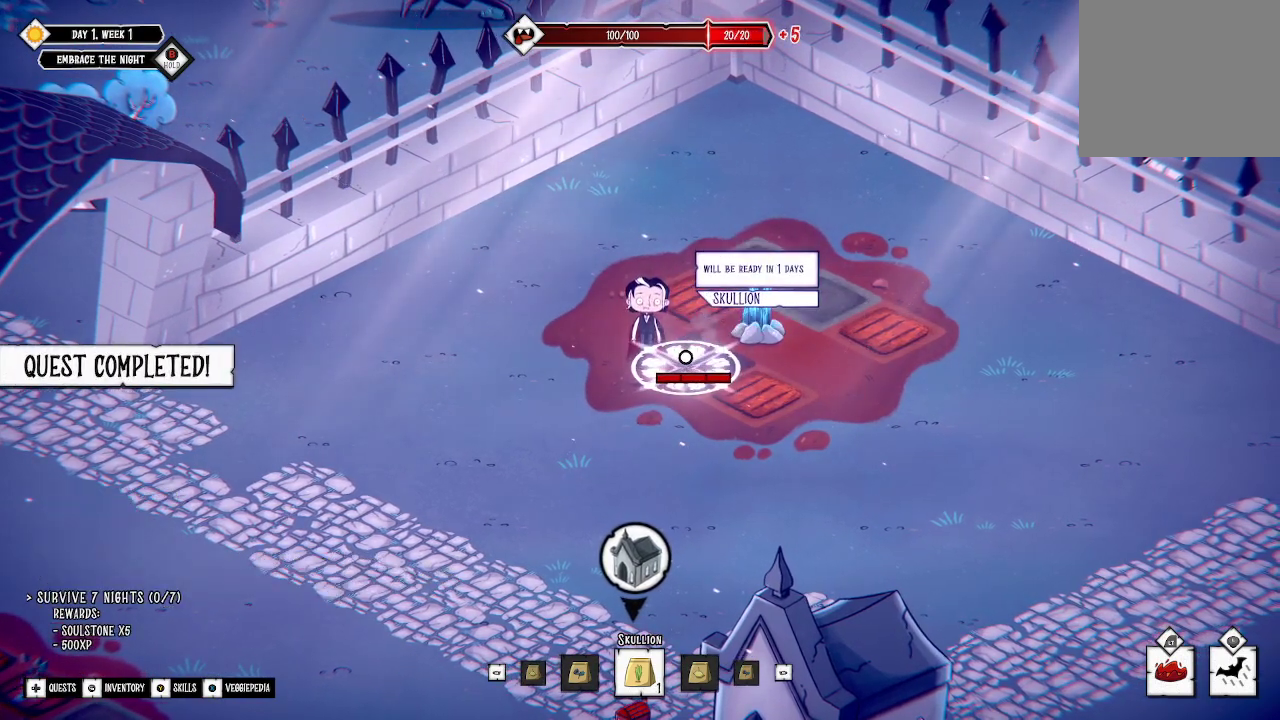
{"buttons": [], "left_stick": "down-left", "right_stick": "center", "events": [[233, "left_stick", "down-left"]]}
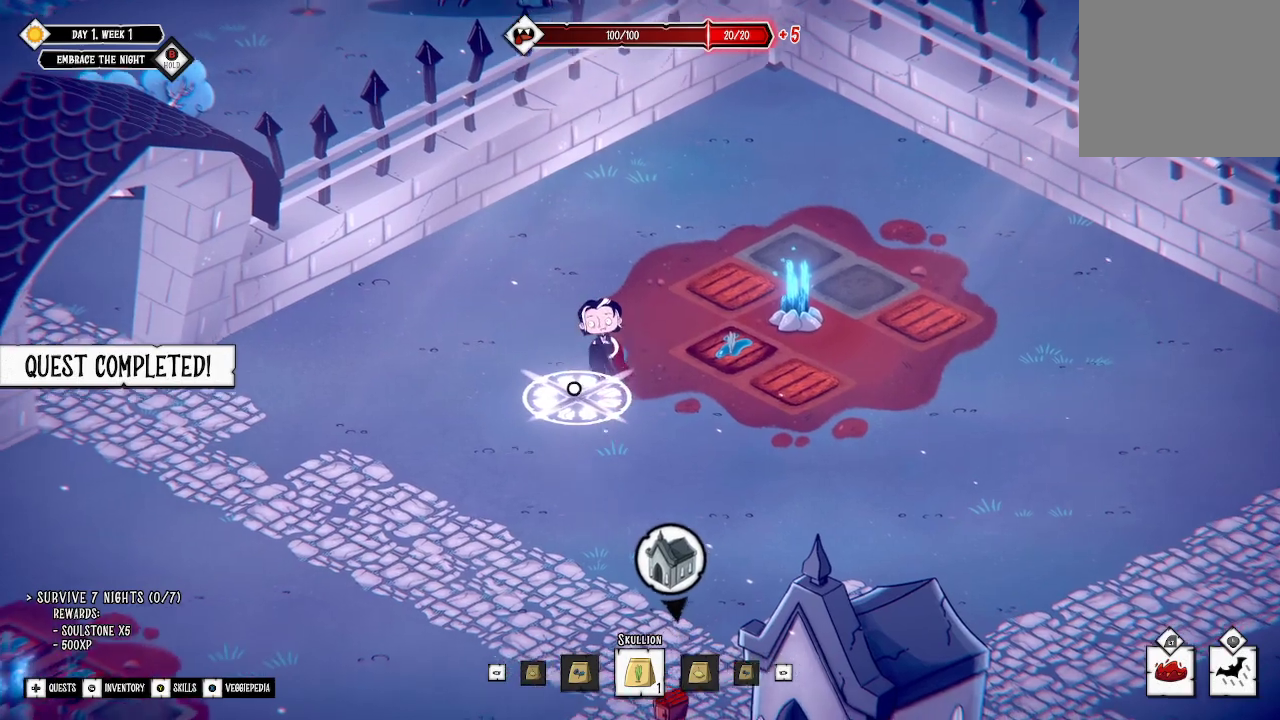
{"buttons": [], "left_stick": "center", "right_stick": "center", "events": [[133, "left_stick", "down"], [300, "left_stick", "center"]]}
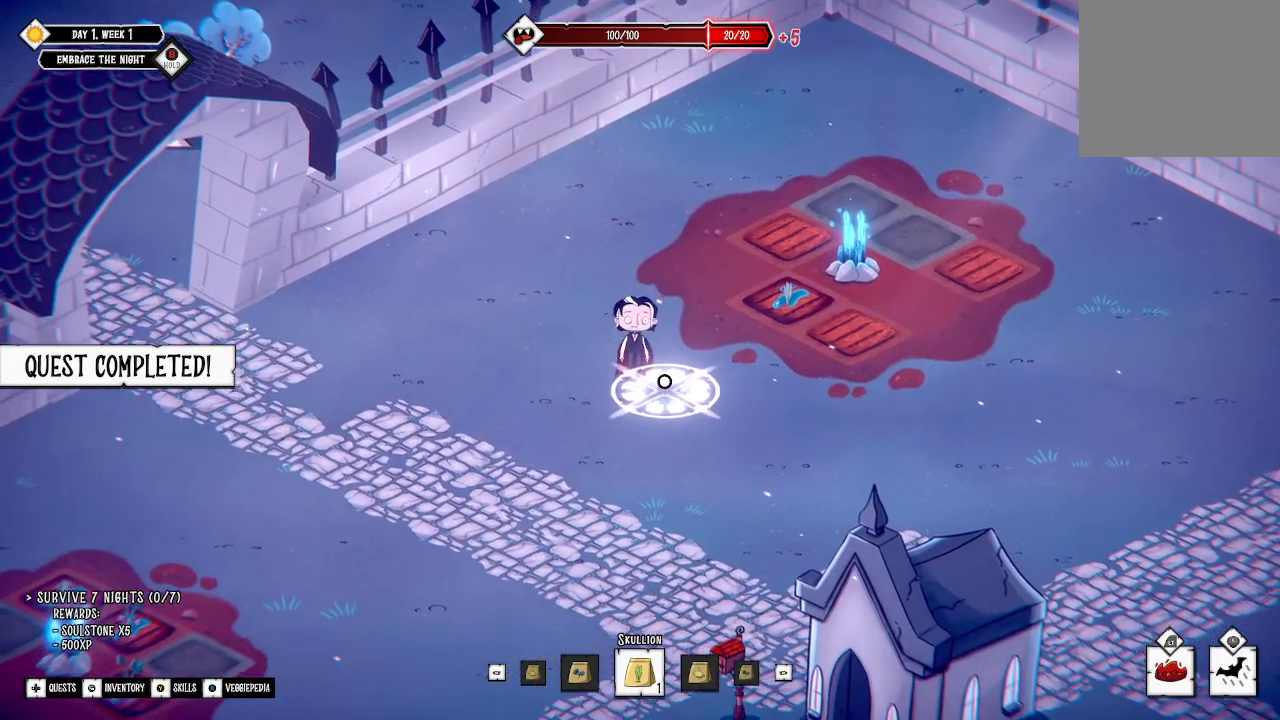
{"buttons": [], "left_stick": "down", "right_stick": "center", "events": [[100, "left_stick", "down"]]}
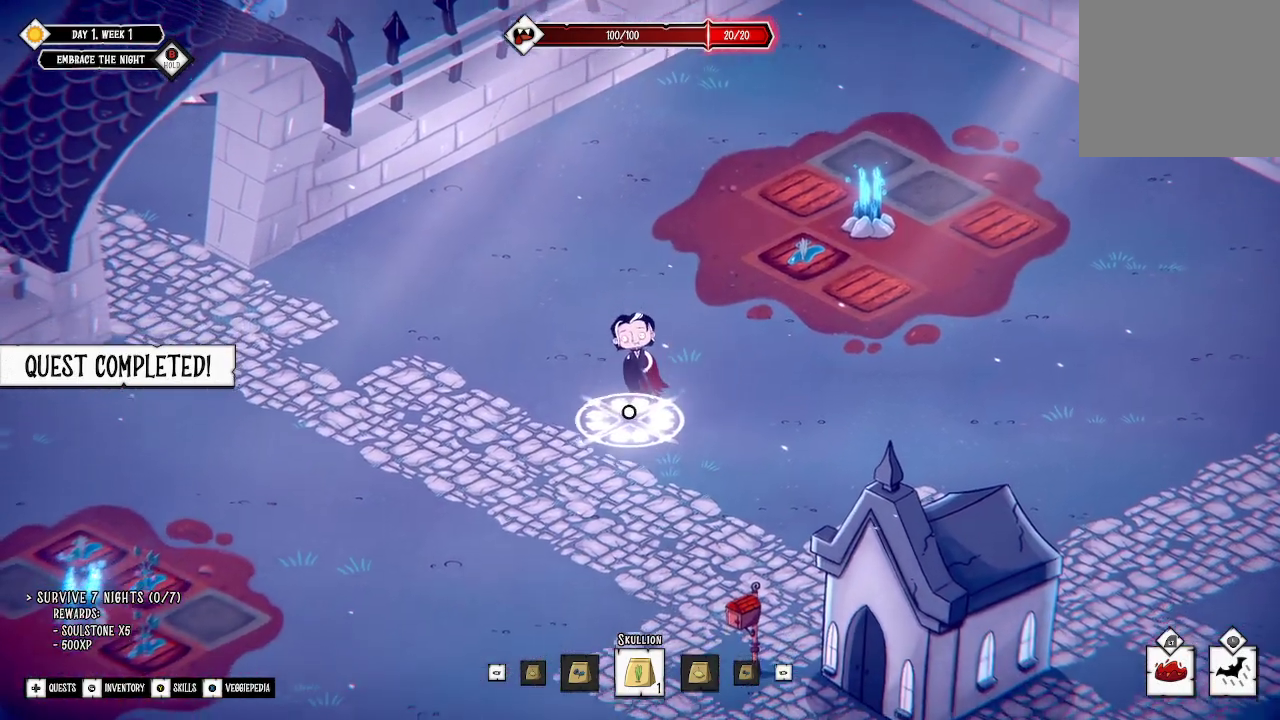
{"buttons": [], "left_stick": "down", "right_stick": "center", "events": []}
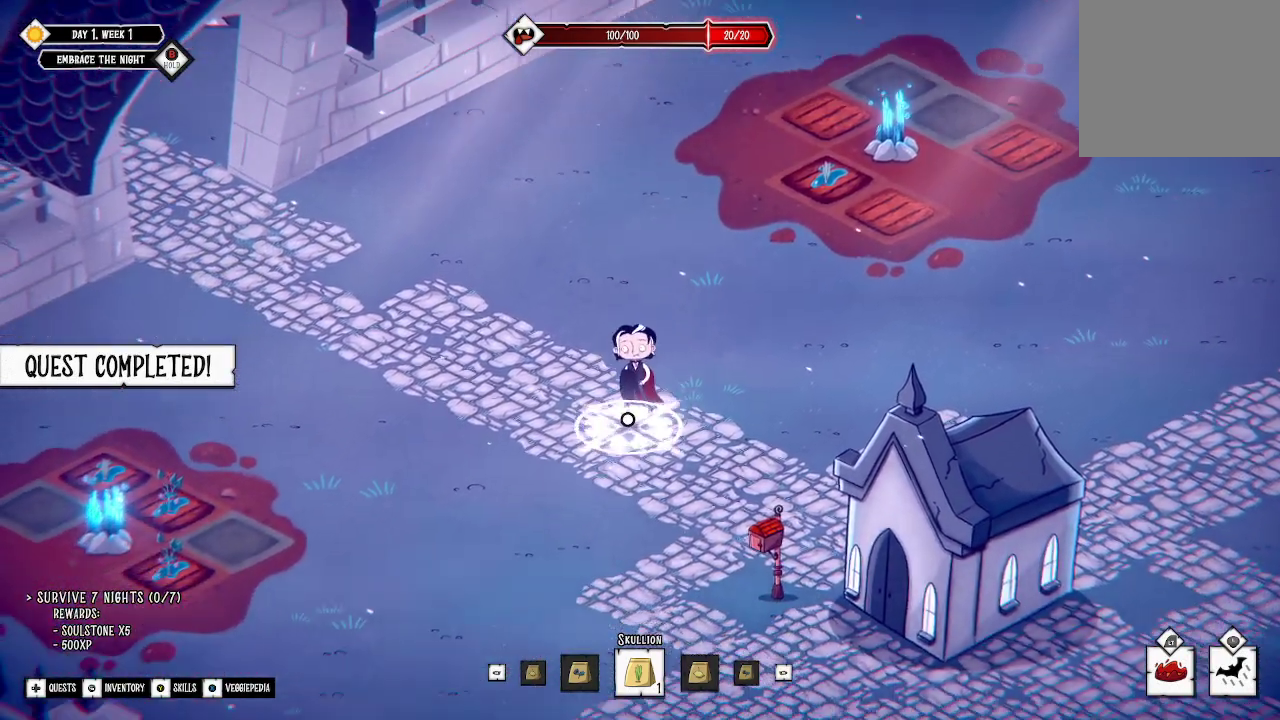
{"buttons": [], "left_stick": "center", "right_stick": "center", "events": [[67, "left_stick", "center"]]}
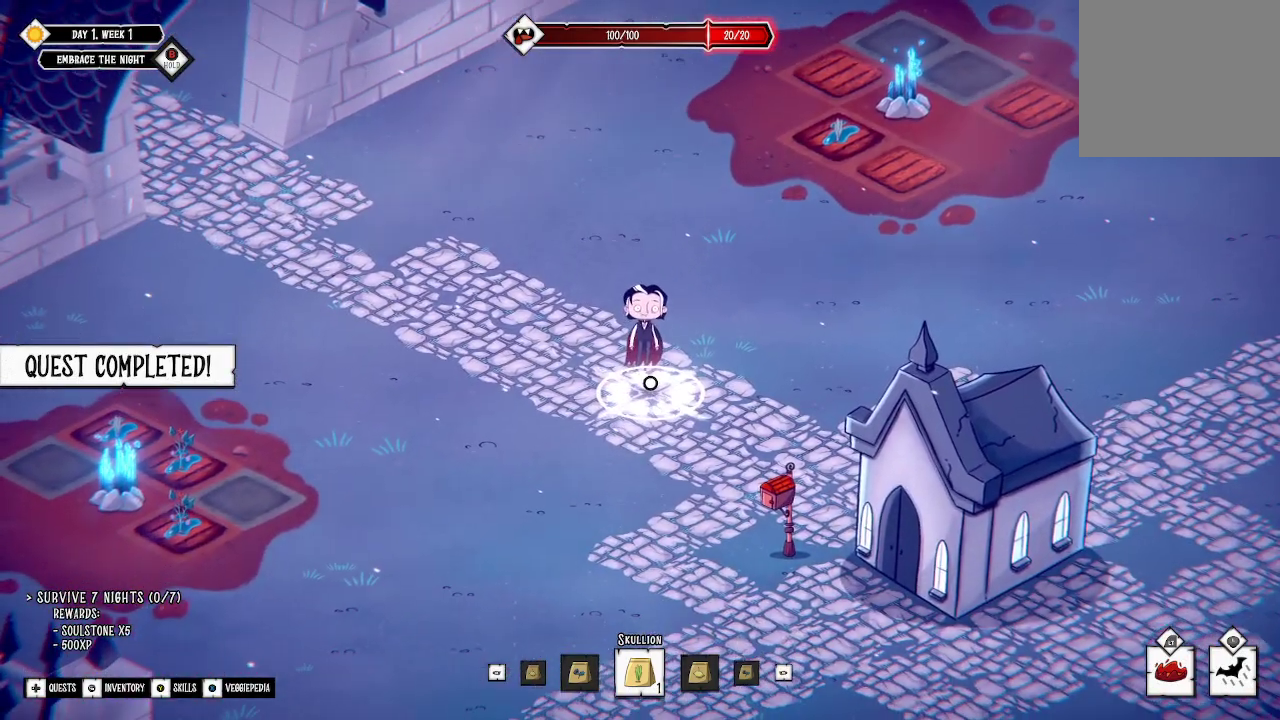
{"buttons": [], "left_stick": "up", "right_stick": "center", "events": [[400, "left_stick", "up"]]}
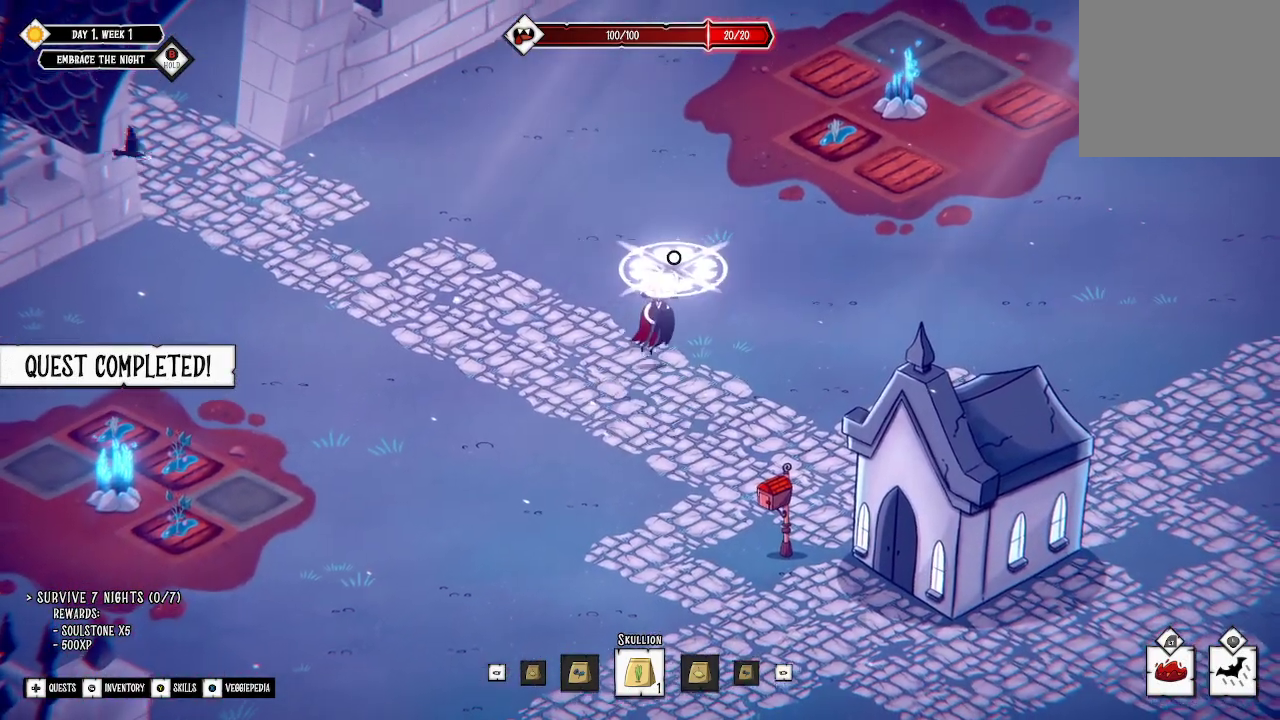
{"buttons": [], "left_stick": "up", "right_stick": "center", "events": []}
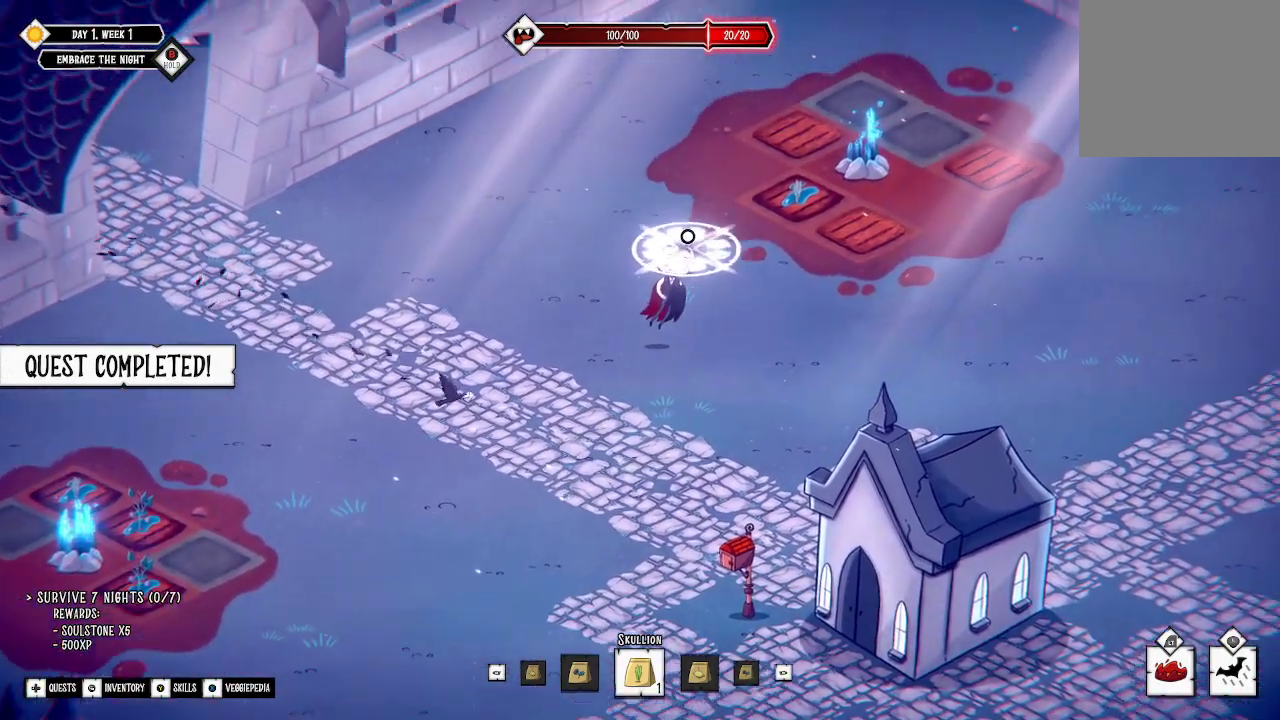
{"buttons": [], "left_stick": "up", "right_stick": "center", "events": []}
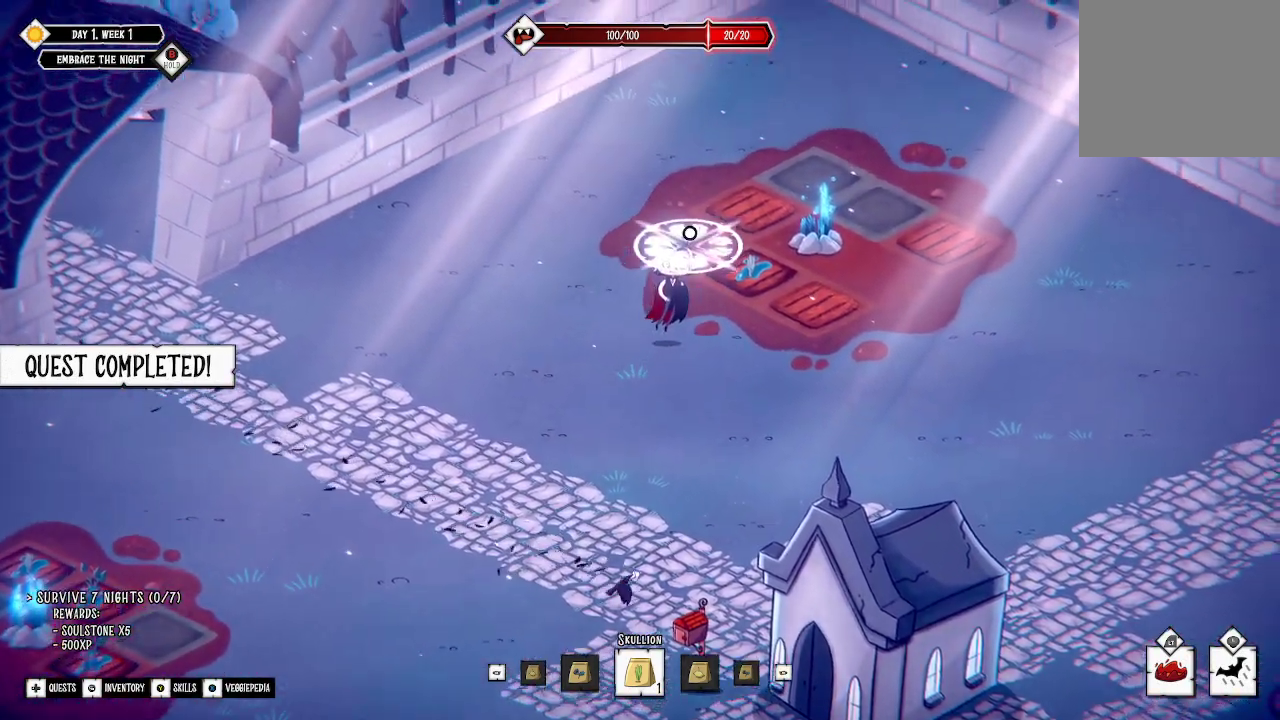
{"buttons": [], "left_stick": "center", "right_stick": "center", "events": [[100, "left_stick", "up-right"], [333, "left_stick", "center"]]}
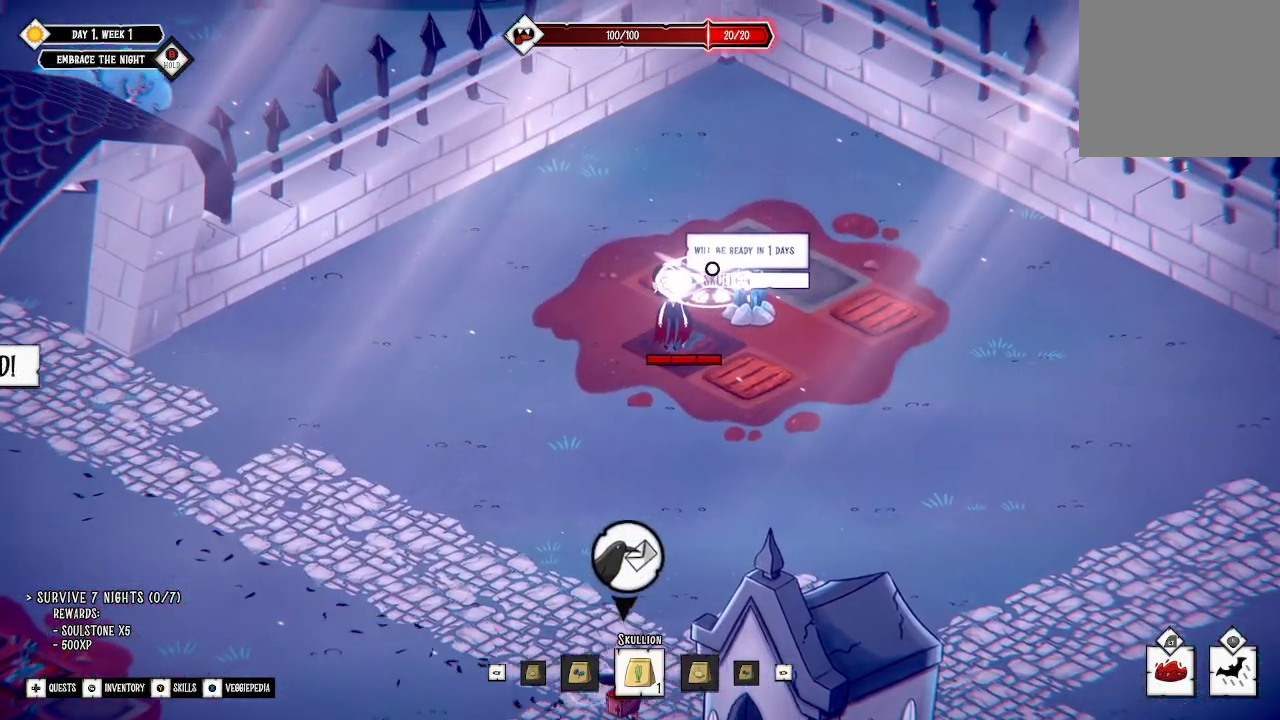
{"buttons": [], "left_stick": "down-left", "right_stick": "center", "events": [[300, "left_stick", "down-left"]]}
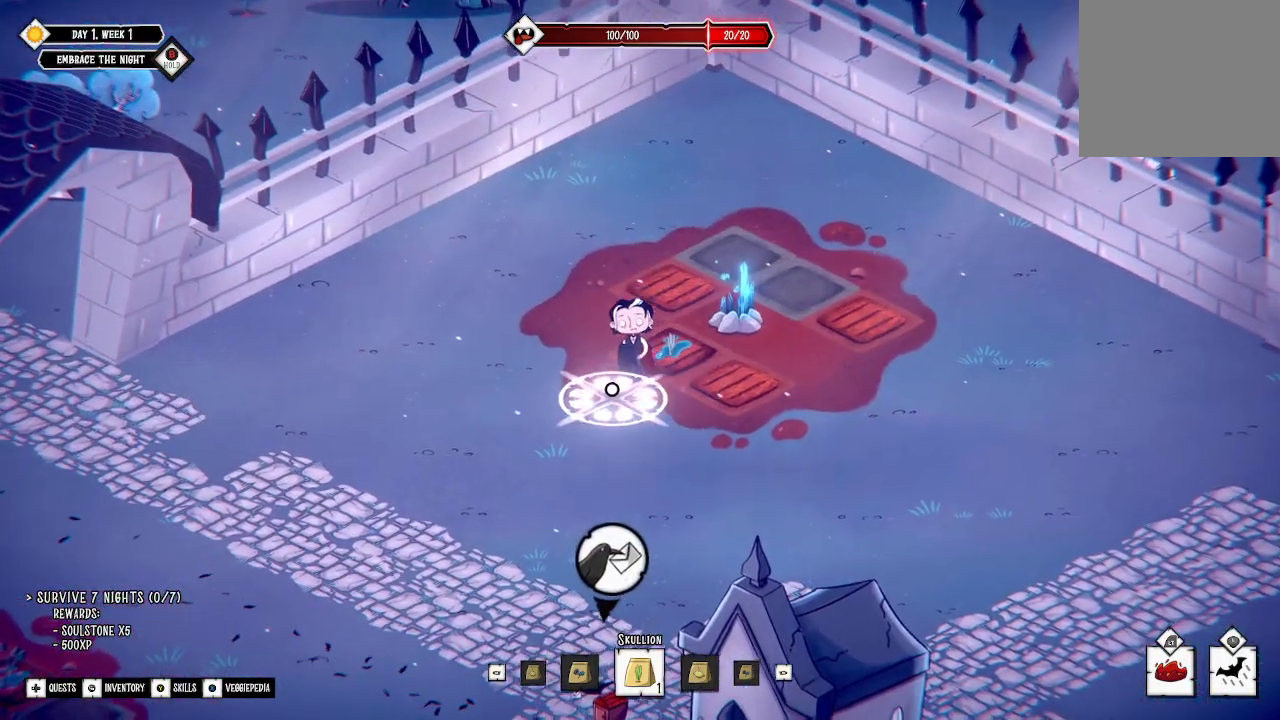
{"buttons": [], "left_stick": "down", "right_stick": "center", "events": [[67, "left_stick", "down"]]}
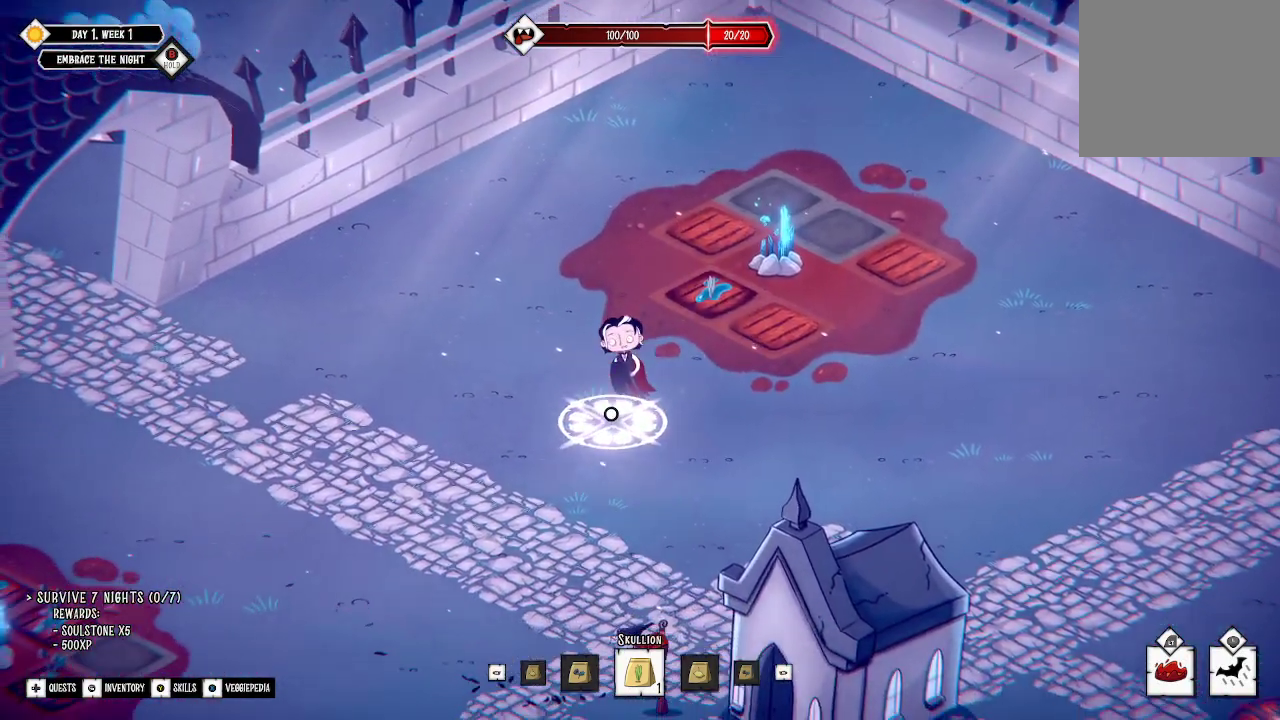
{"buttons": [], "left_stick": "down", "right_stick": "center", "events": []}
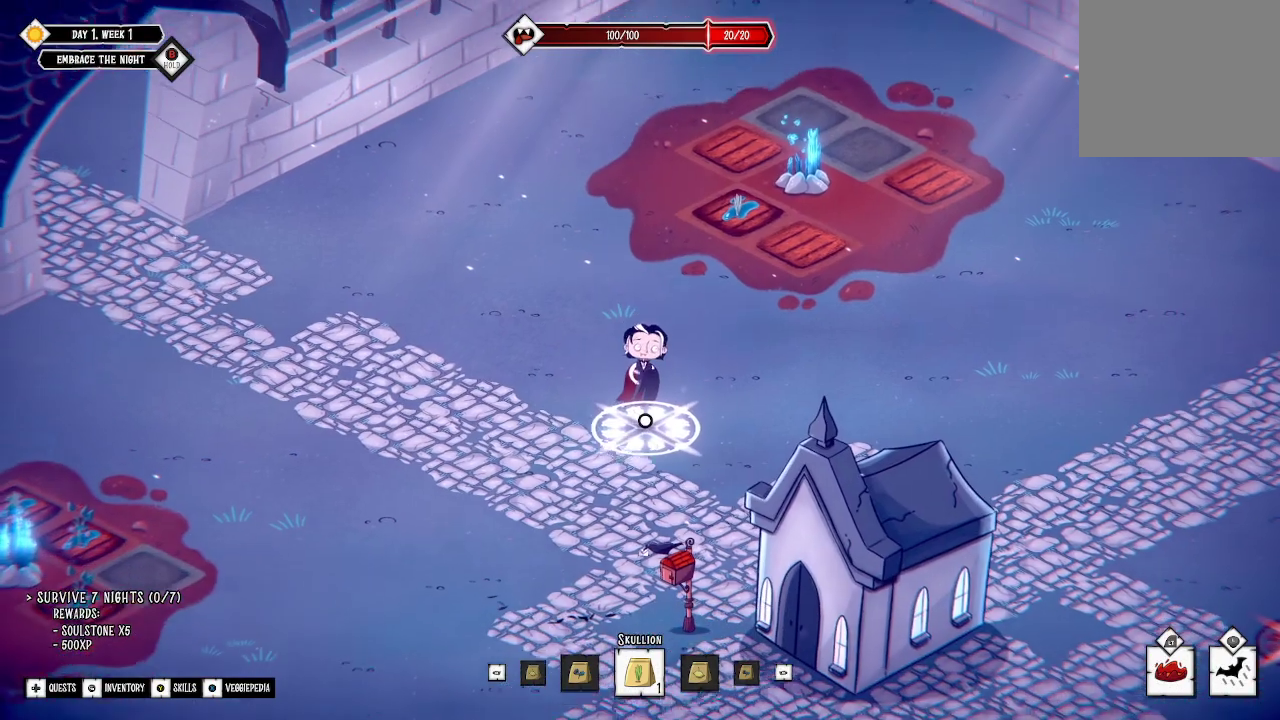
{"buttons": [], "left_stick": "down", "right_stick": "center", "events": []}
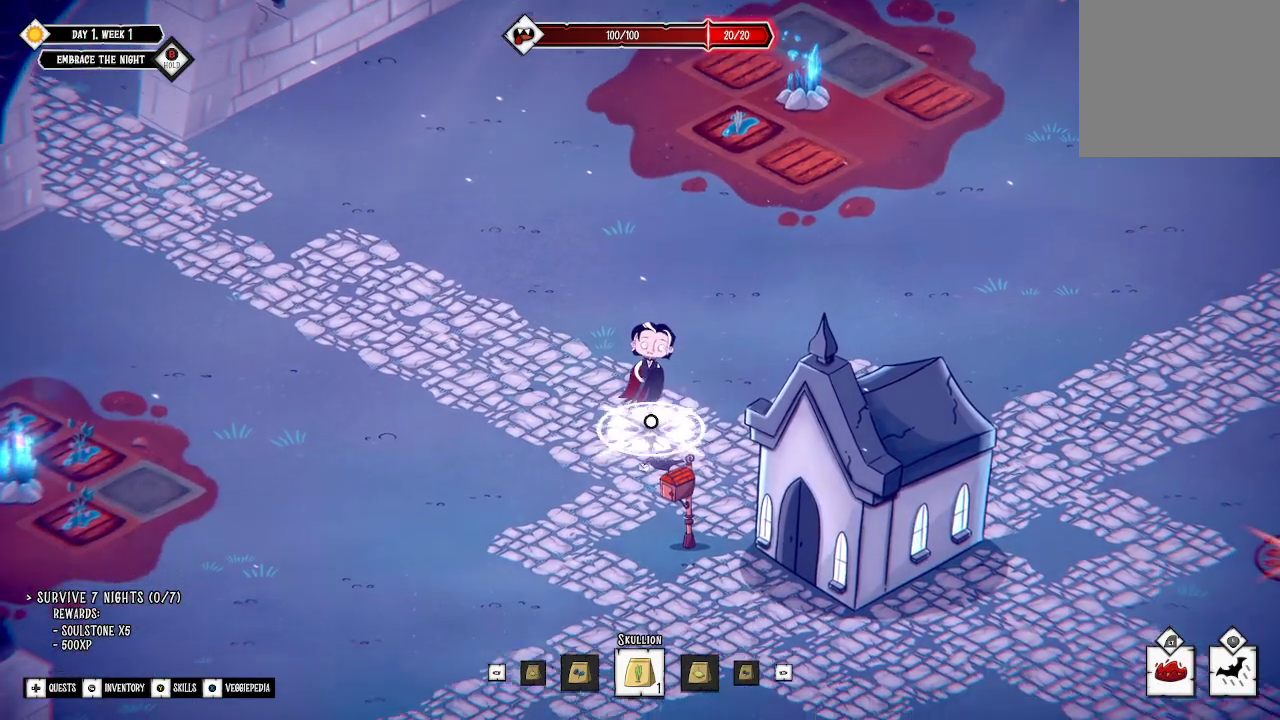
{"buttons": [], "left_stick": "down", "right_stick": "center", "events": []}
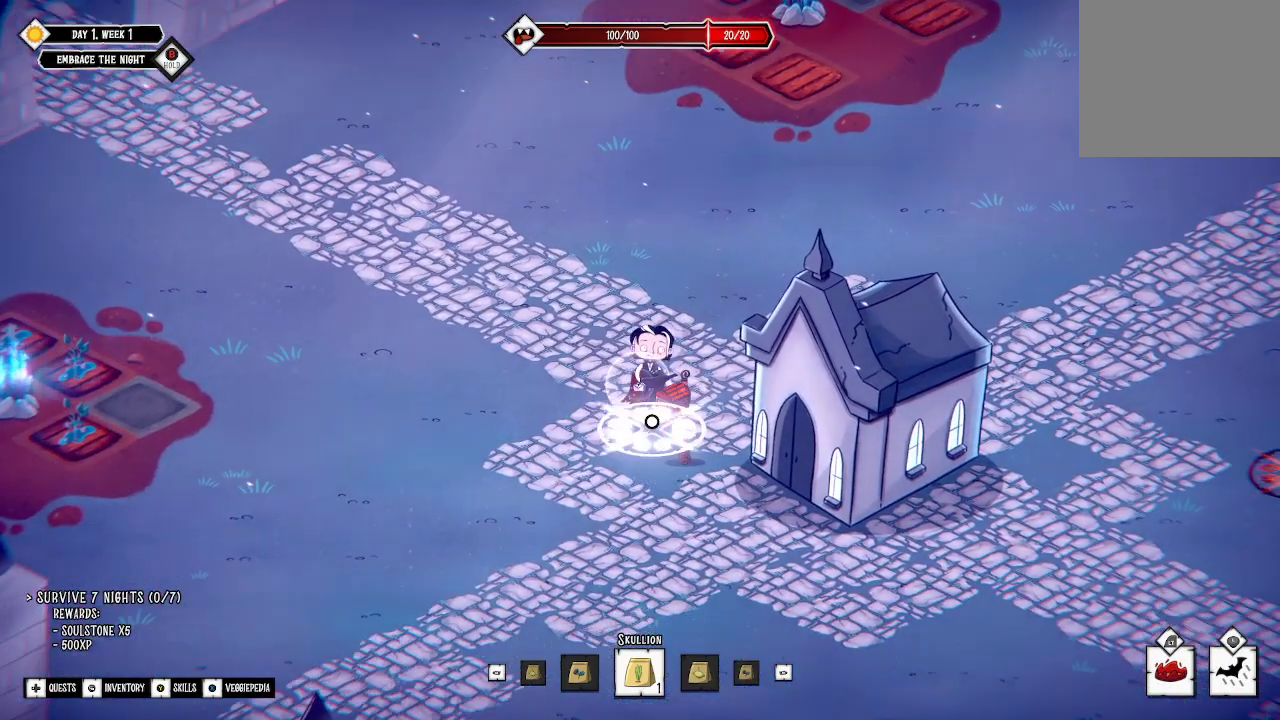
{"buttons": [], "left_stick": "center", "right_stick": "center", "events": [[133, "left_stick", "center"], [267, "A", "down"], [367, "A", "up"]]}
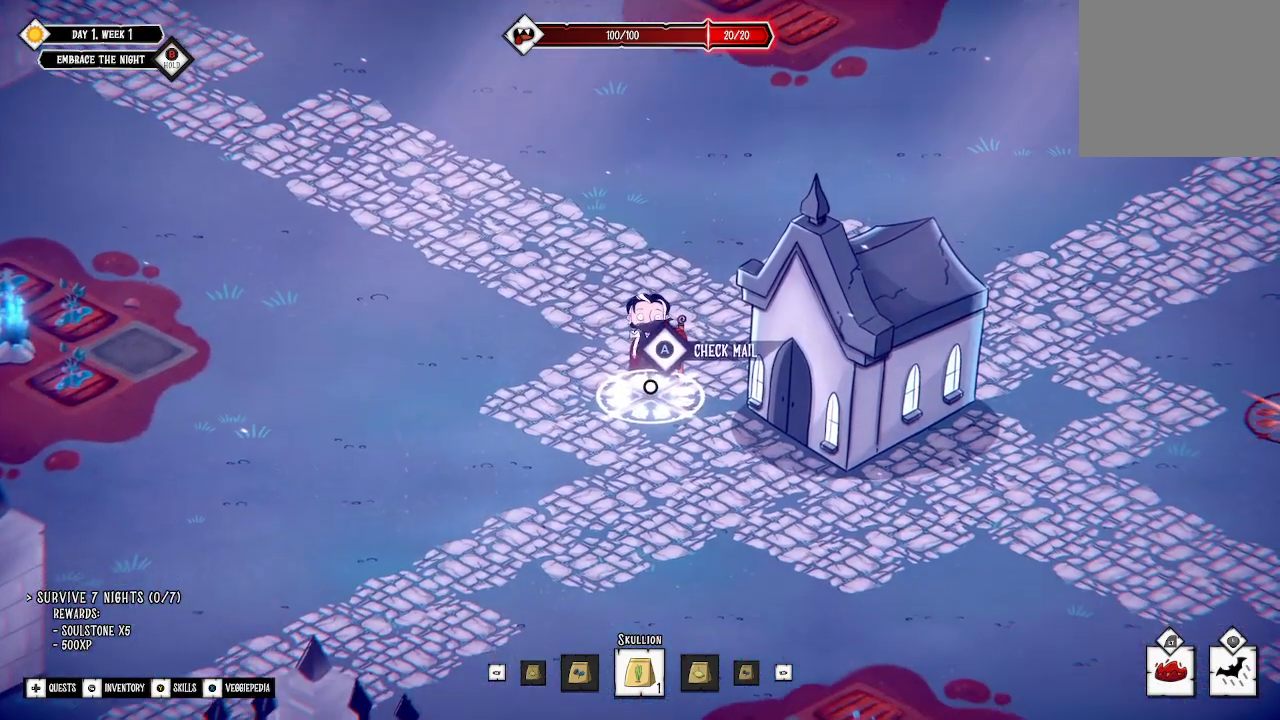
{"buttons": ["A"], "left_stick": "center", "right_stick": "center", "events": [[367, "A", "down"]]}
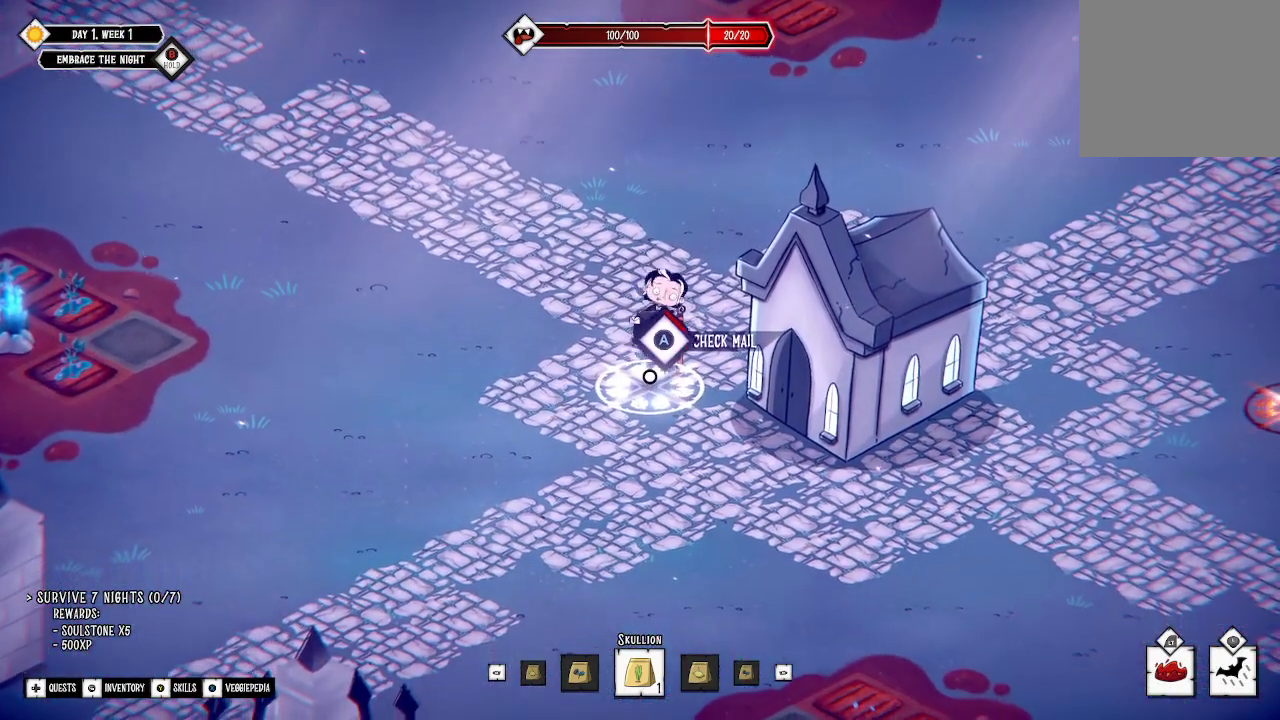
{"buttons": ["A"], "left_stick": "center", "right_stick": "center", "events": []}
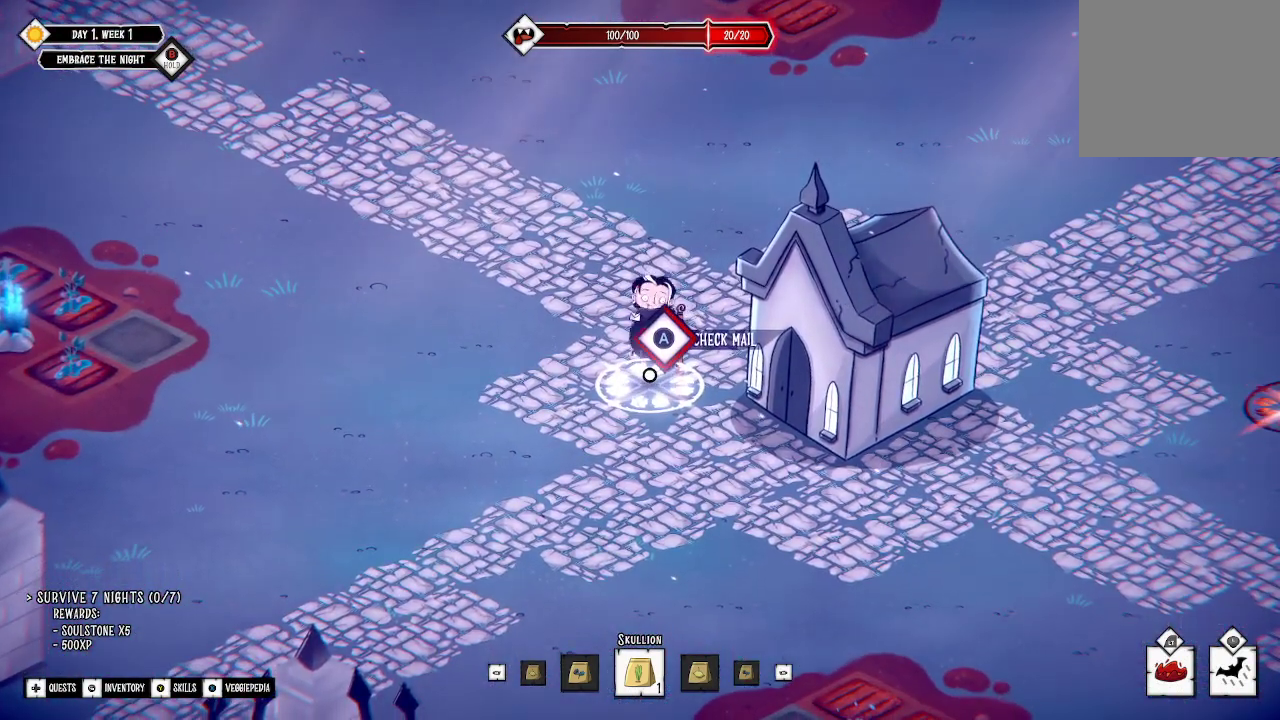
{"buttons": ["A"], "left_stick": "center", "right_stick": "center", "events": []}
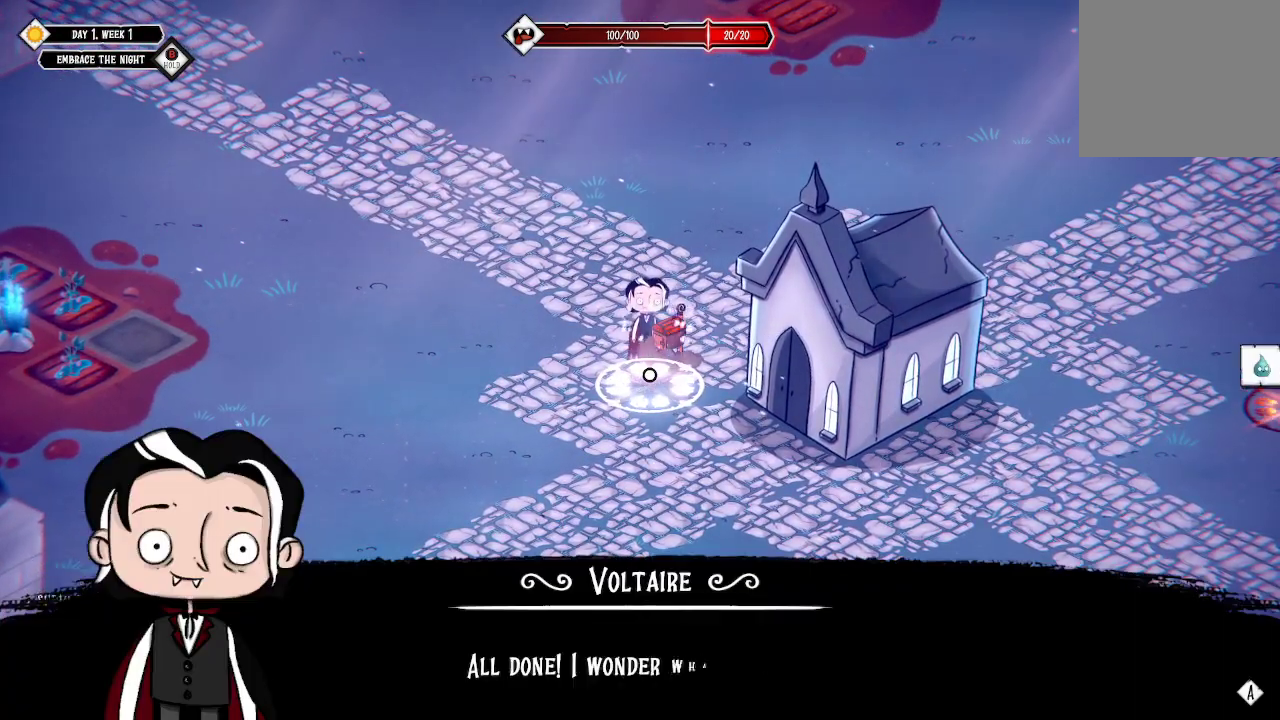
{"buttons": [], "left_stick": "center", "right_stick": "center", "events": [[33, "A", "up"]]}
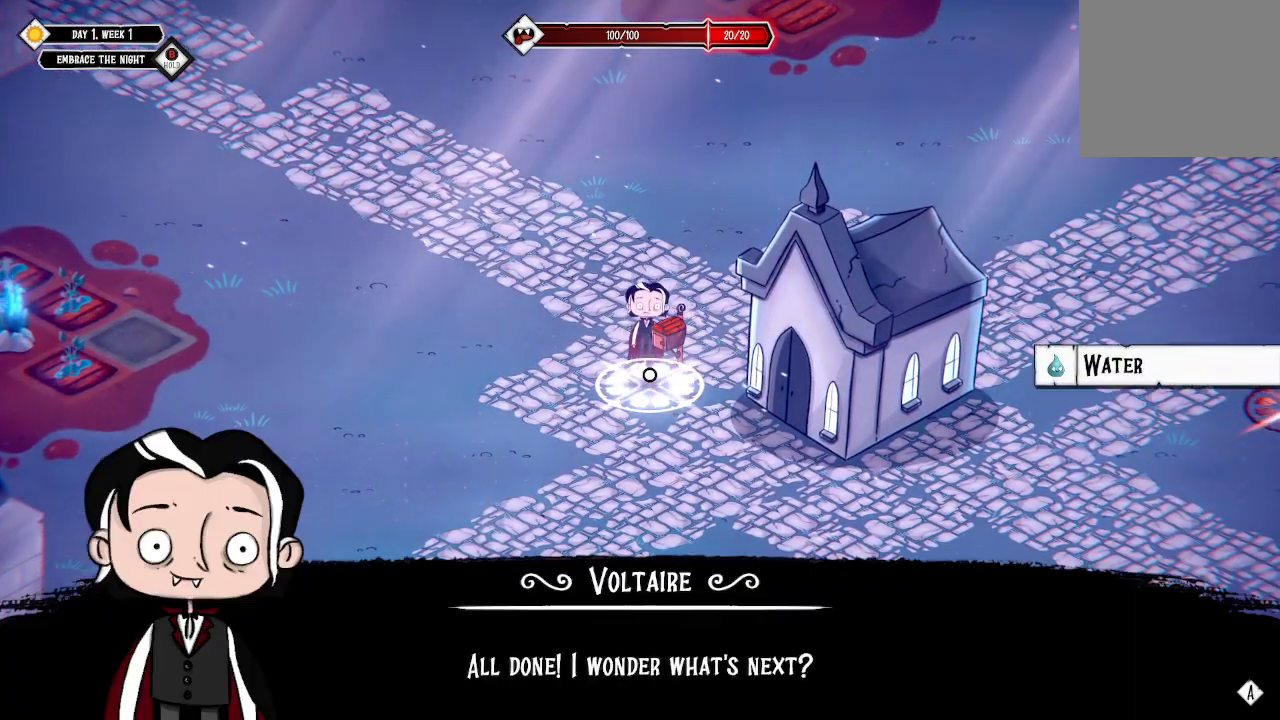
{"buttons": [], "left_stick": "center", "right_stick": "center", "events": []}